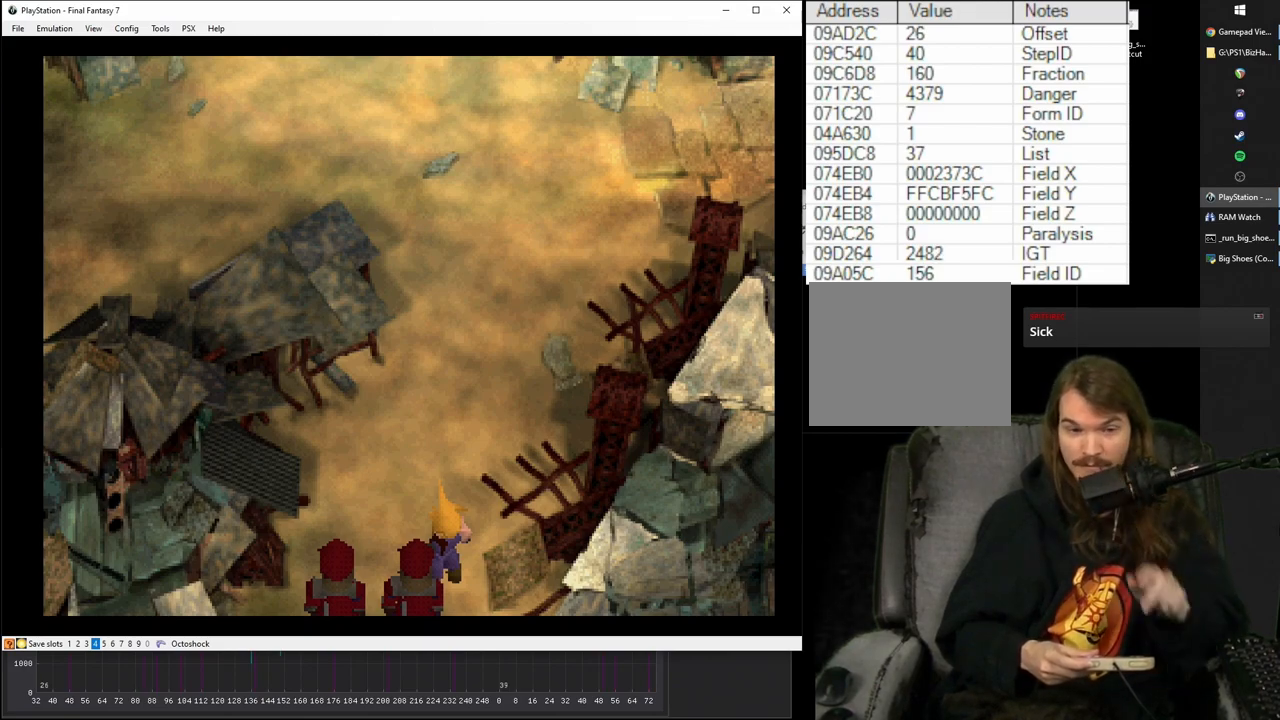
Gameplay with a controller (PlayStation layout); each line is a JSON object with the inputs held at the frame after it. "events" lists button and stick changes between this image and that frame as [ms after this image, input, new state], when the widget could be followed in between. Not read: L3 R3 left_stick right_stick.
{"buttons": ["R1"], "events": []}
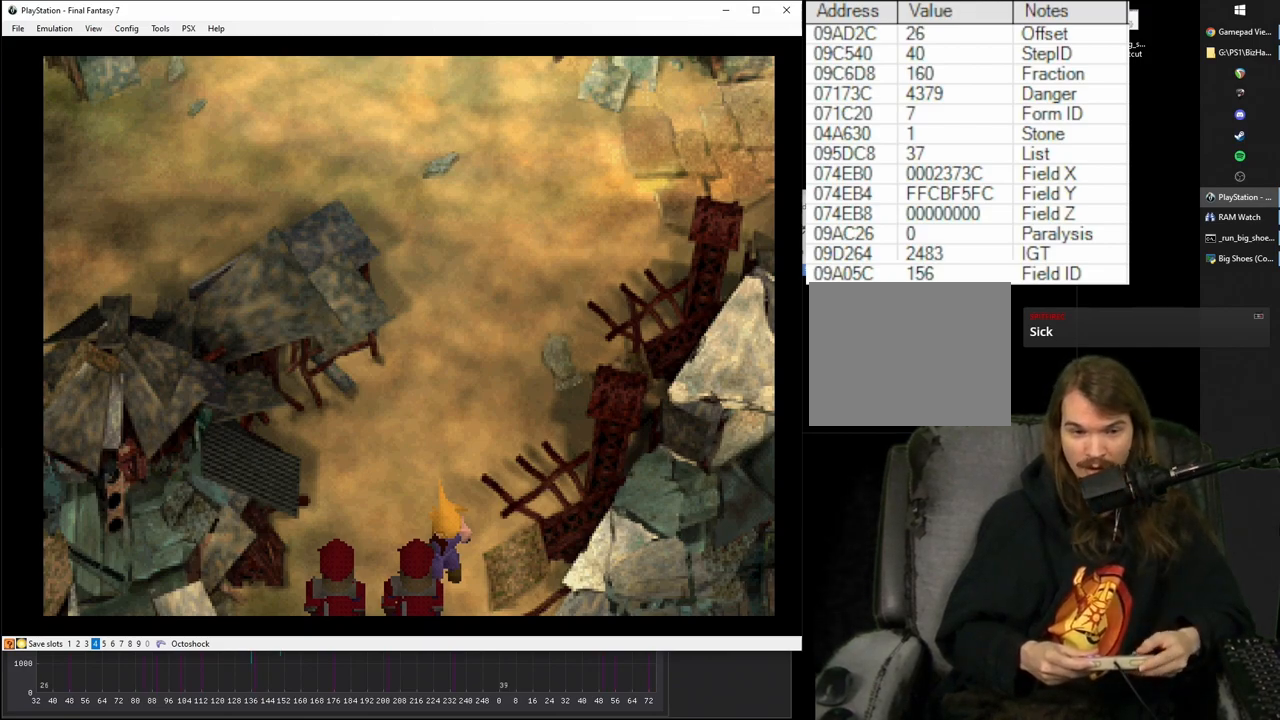
{"buttons": ["R1"], "events": [[217, "DPAD_LEFT", "down"], [233, "DPAD_LEFT", "up"]]}
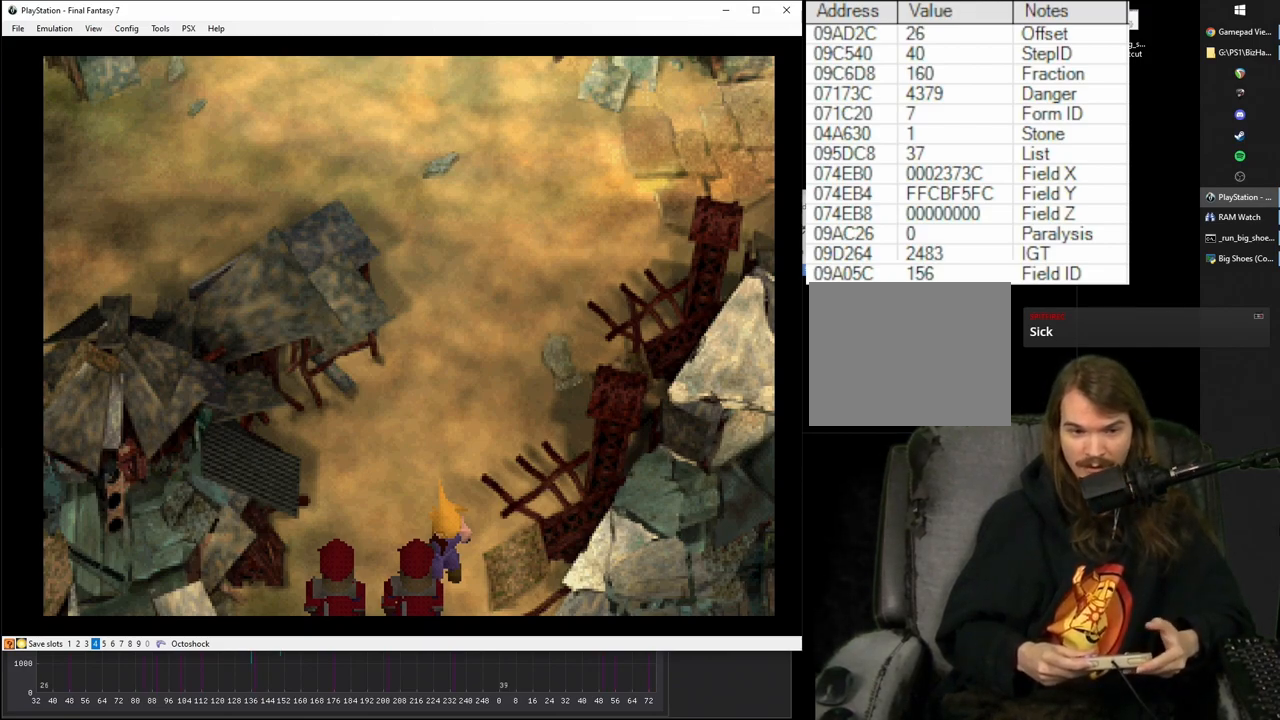
{"buttons": ["R1"], "events": [[300, "DPAD_LEFT", "down"], [317, "DPAD_LEFT", "up"]]}
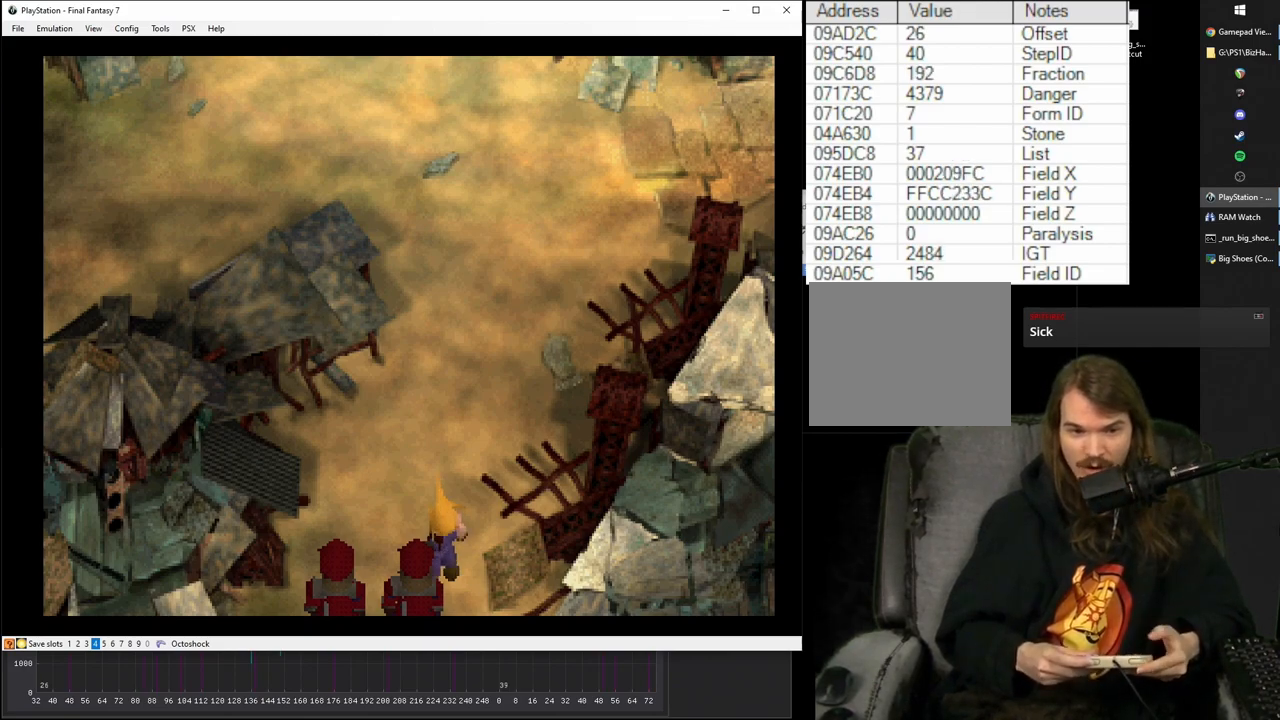
{"buttons": ["R1"], "events": []}
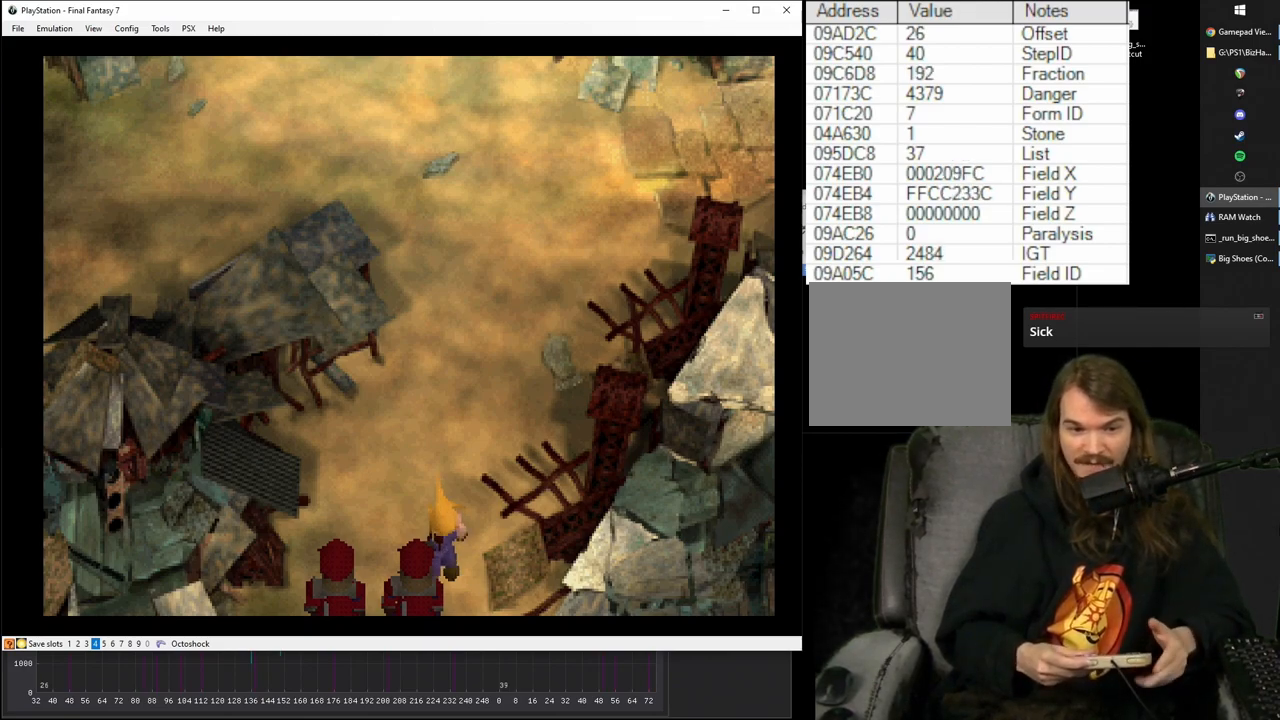
{"buttons": ["R1"], "events": []}
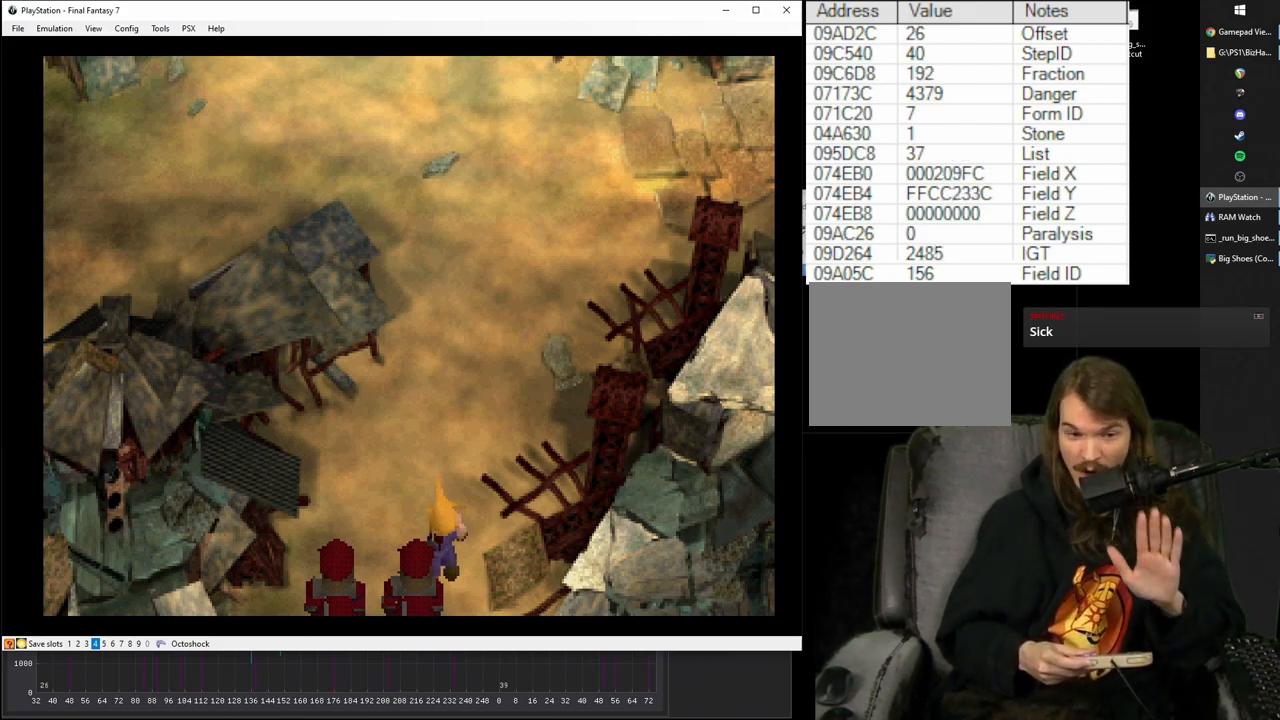
{"buttons": ["R1"], "events": []}
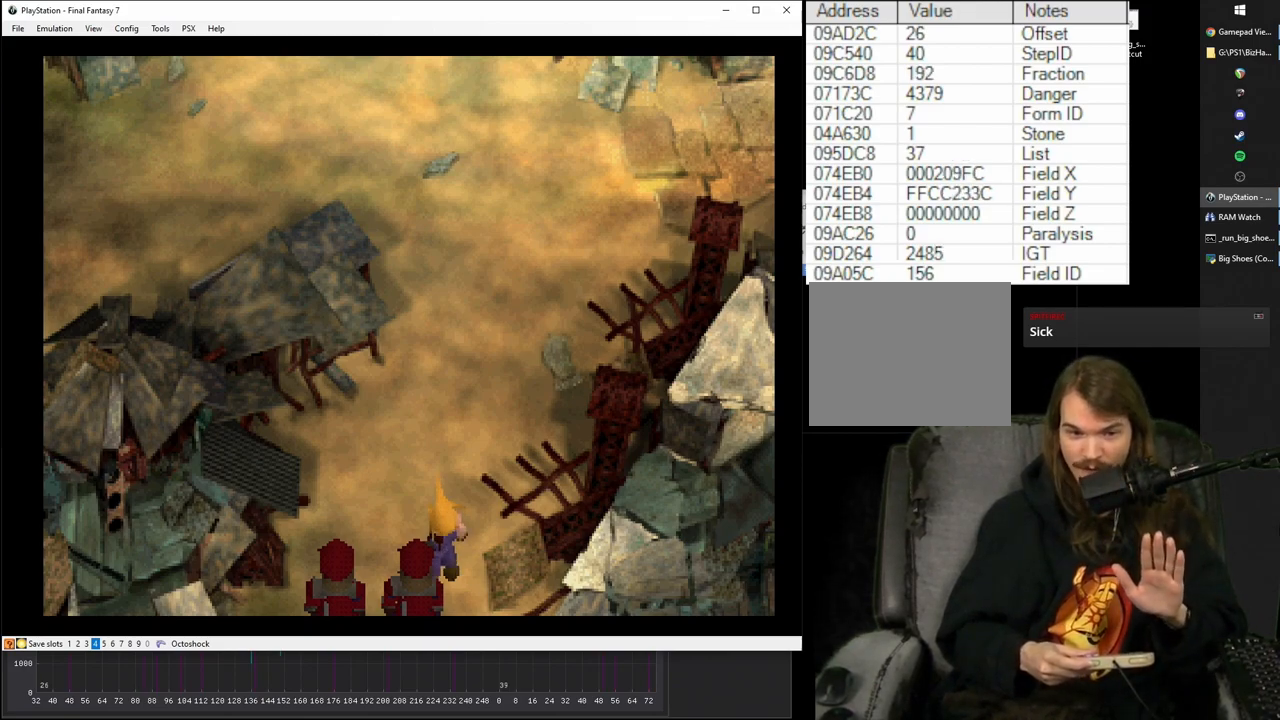
{"buttons": ["R1"], "events": []}
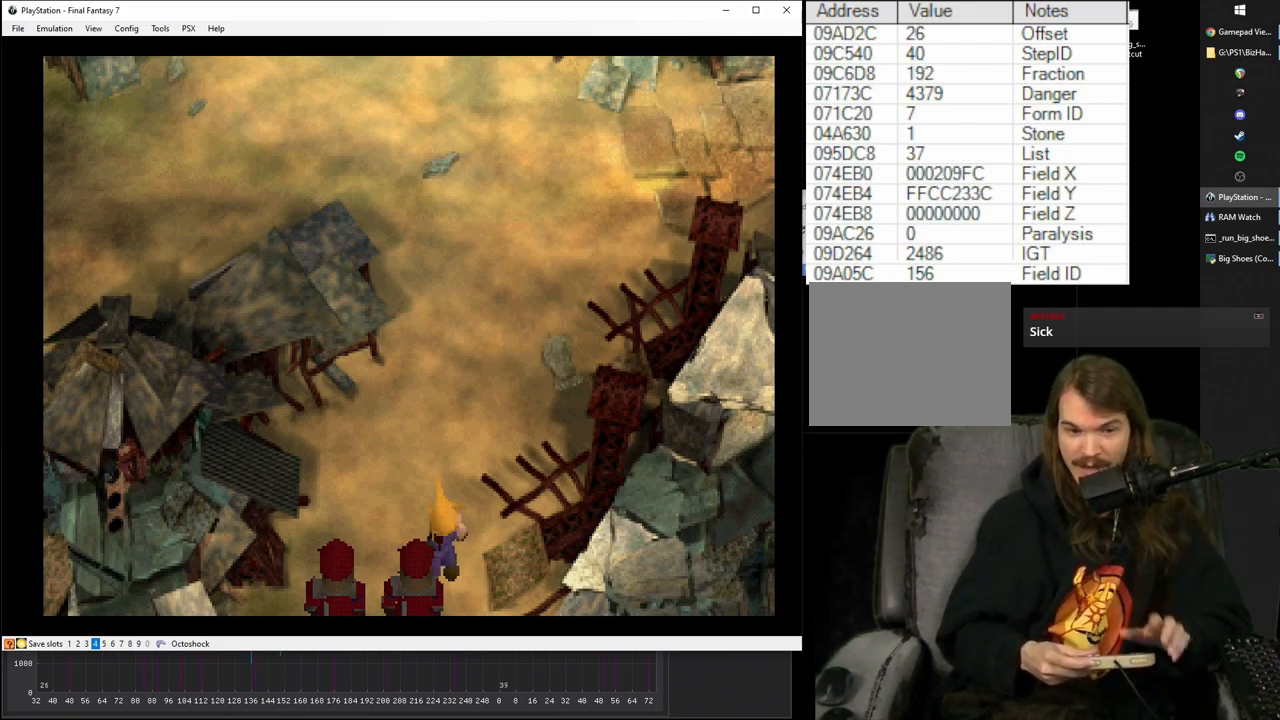
{"buttons": ["R1"], "events": []}
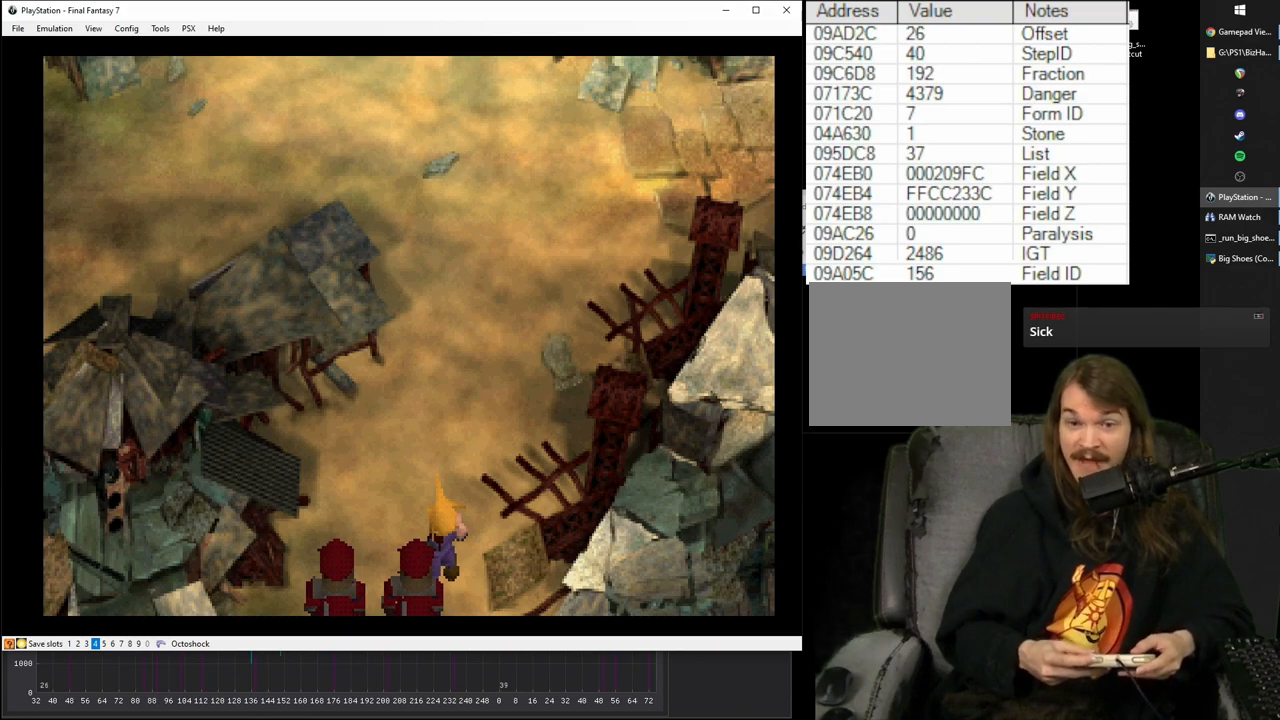
{"buttons": ["CROSS", "R1"], "events": [[317, "CROSS", "down"]]}
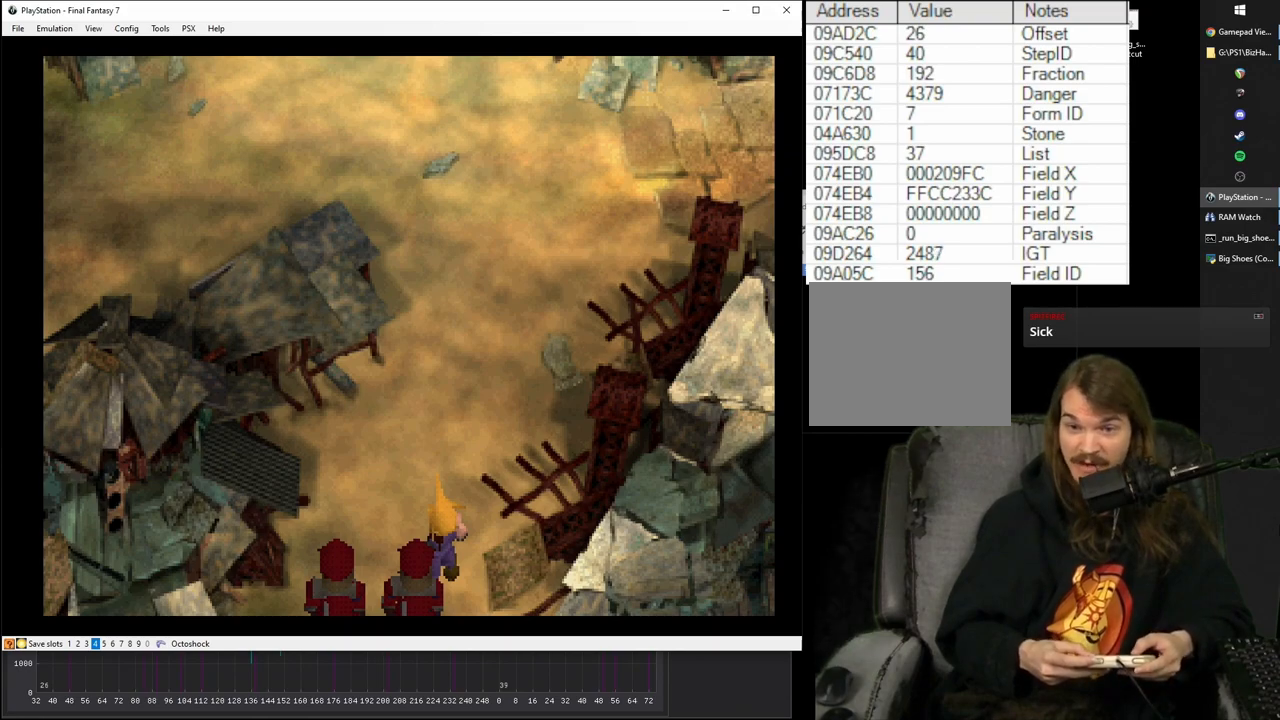
{"buttons": ["CROSS", "R1", "DPAD_RIGHT"], "events": [[300, "DPAD_RIGHT", "down"]]}
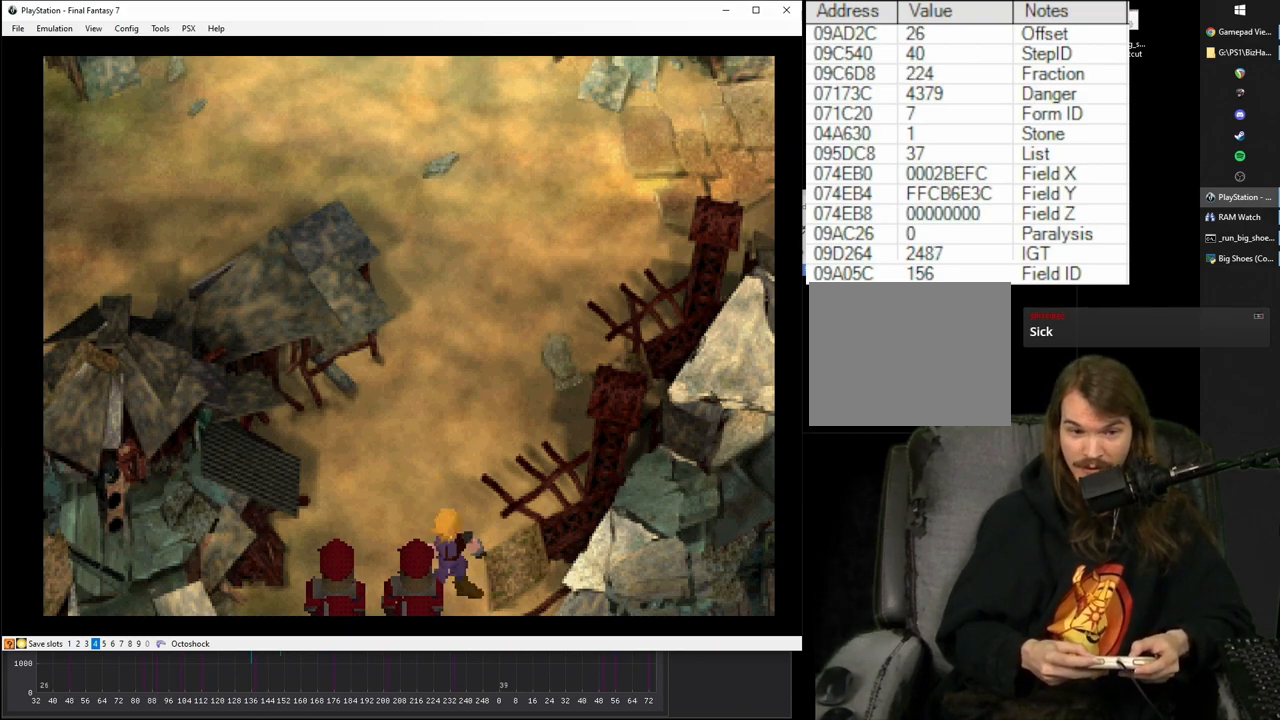
{"buttons": ["CROSS", "R1", "DPAD_RIGHT"], "events": []}
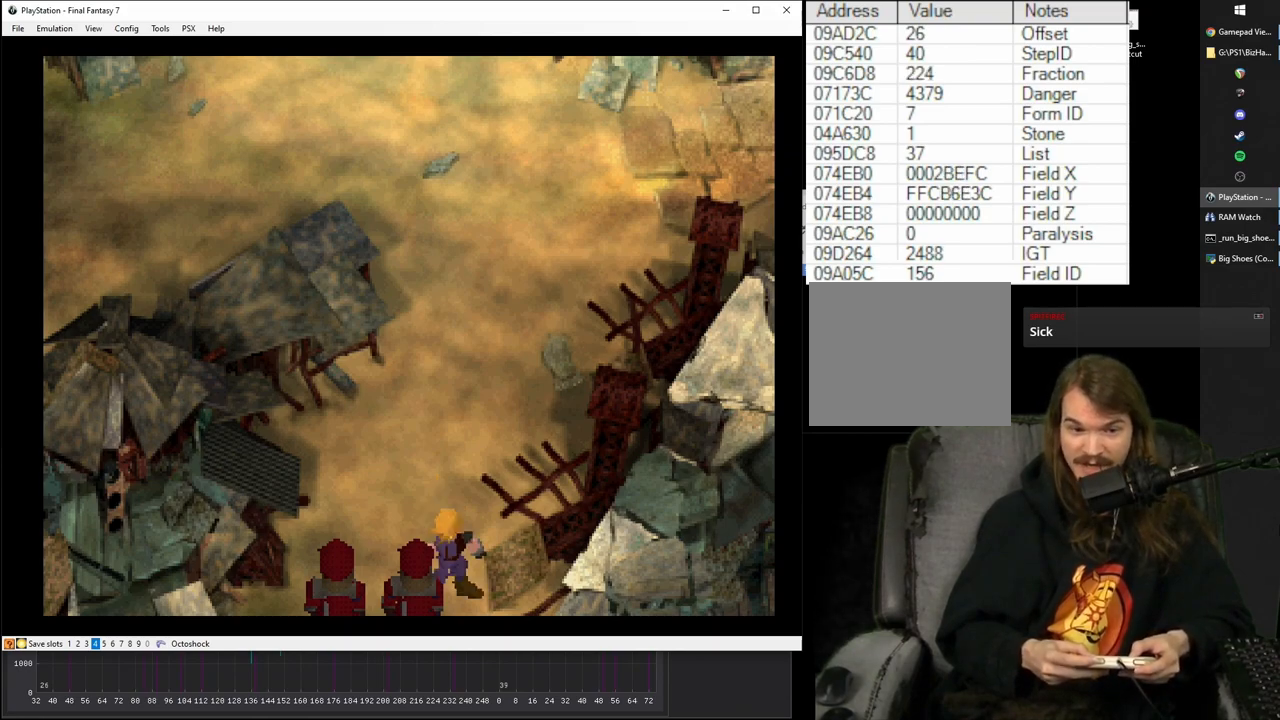
{"buttons": ["R1", "DPAD_RIGHT"], "events": [[467, "CROSS", "up"]]}
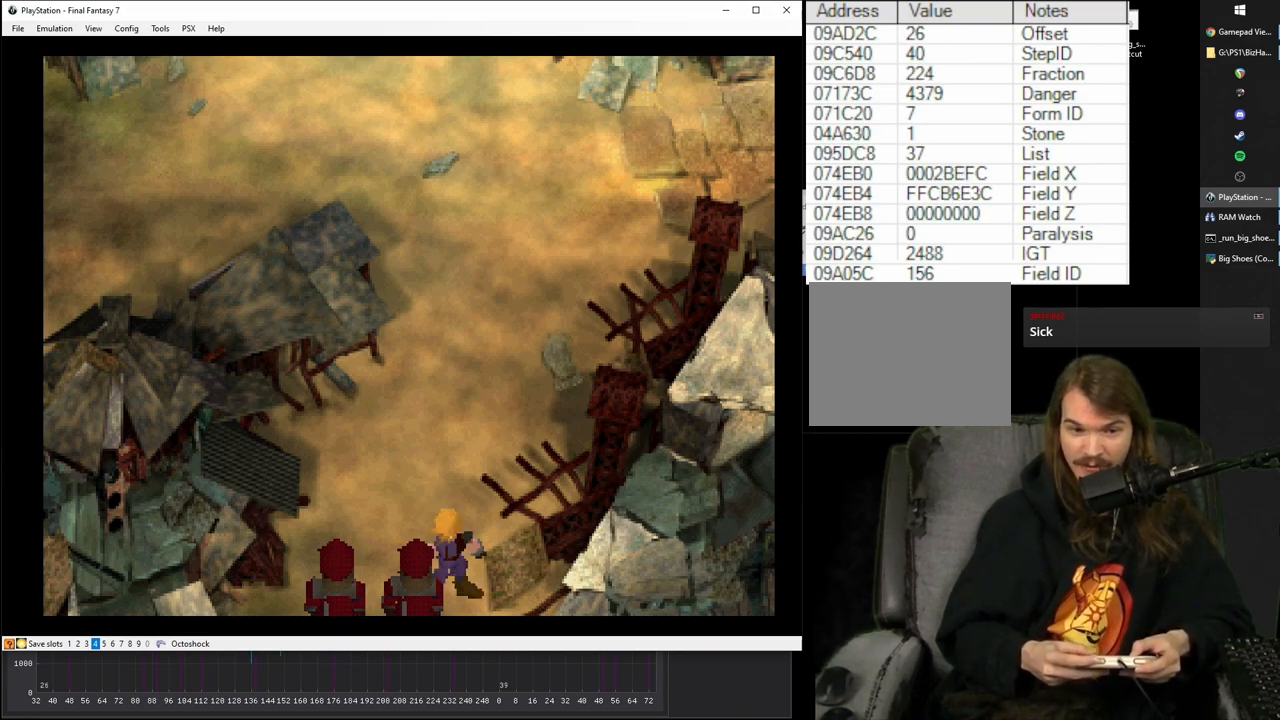
{"buttons": ["R1"], "events": [[450, "DPAD_RIGHT", "up"]]}
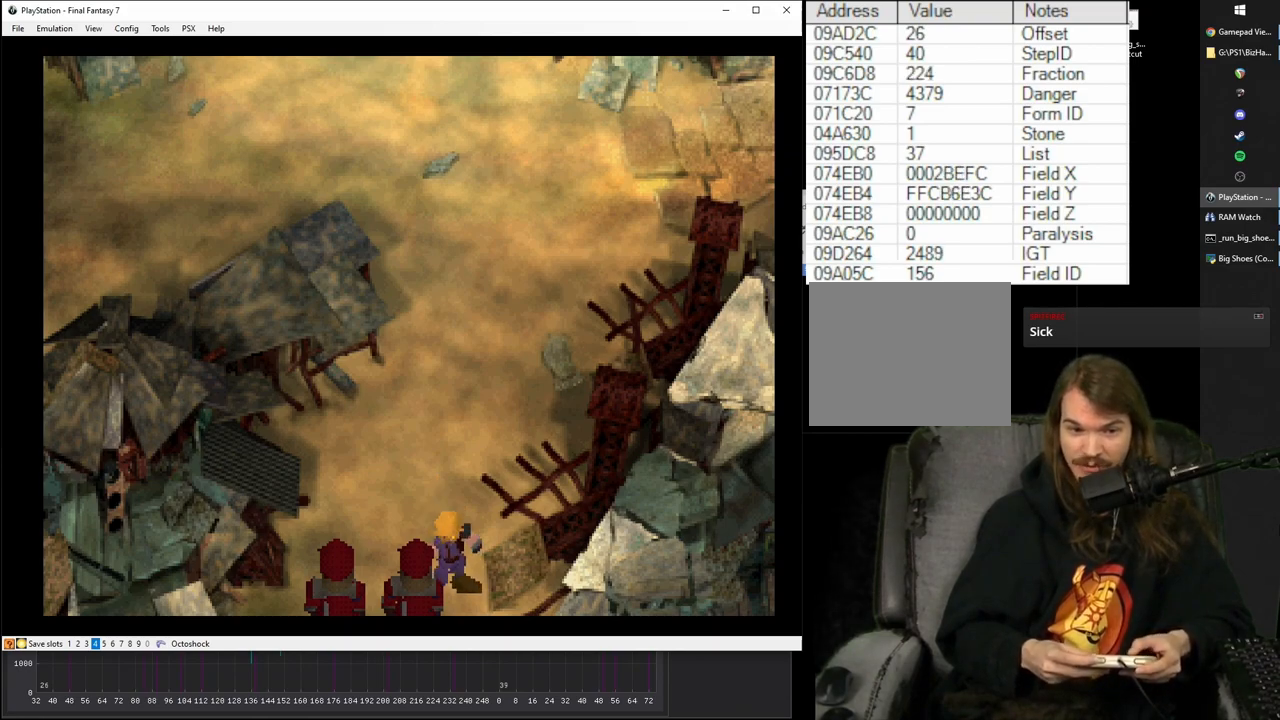
{"buttons": ["R1"], "events": []}
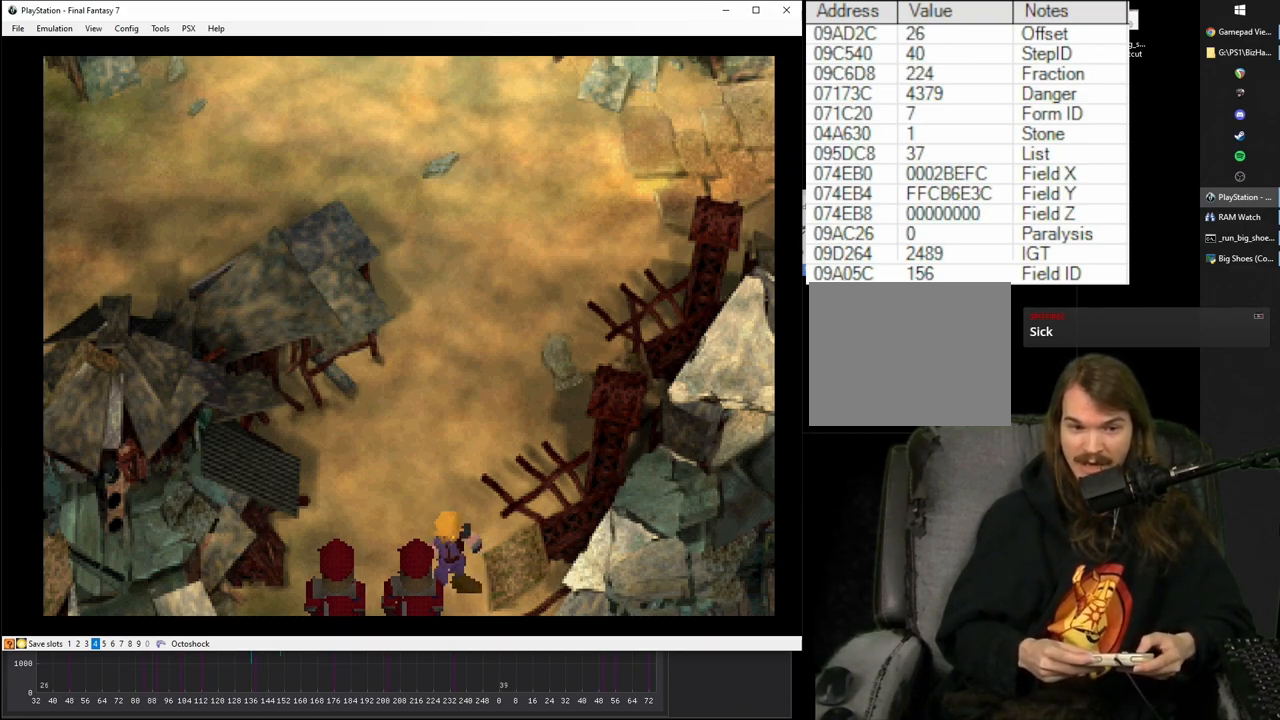
{"buttons": ["R1"], "events": [[17, "DPAD_LEFT", "down"], [50, "DPAD_LEFT", "up"]]}
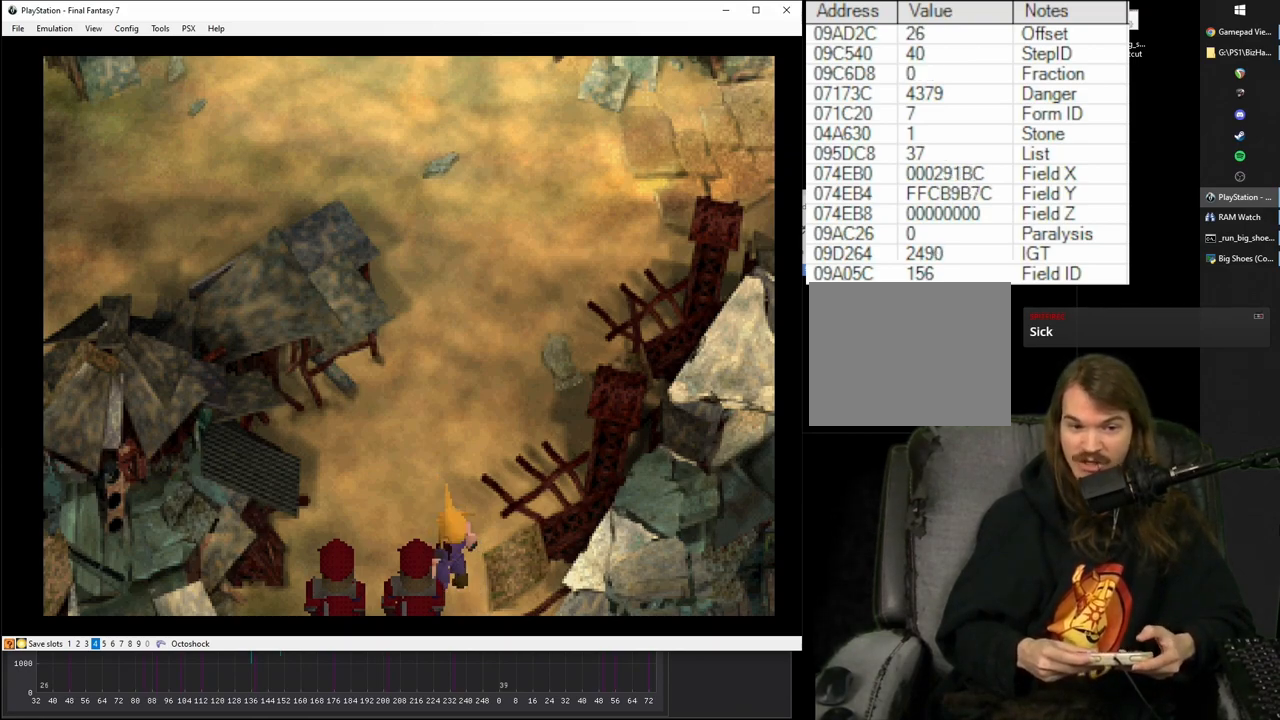
{"buttons": ["R1"], "events": [[417, "DPAD_LEFT", "down"], [433, "DPAD_LEFT", "up"]]}
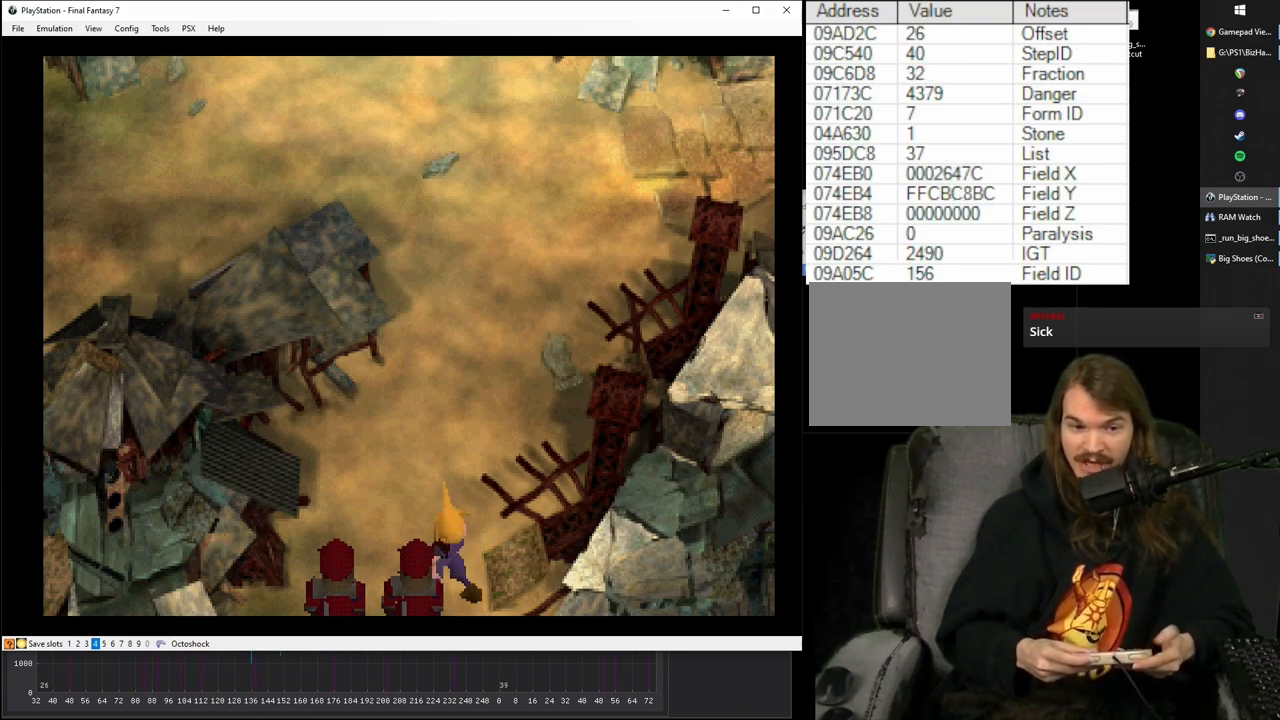
{"buttons": ["R1"], "events": []}
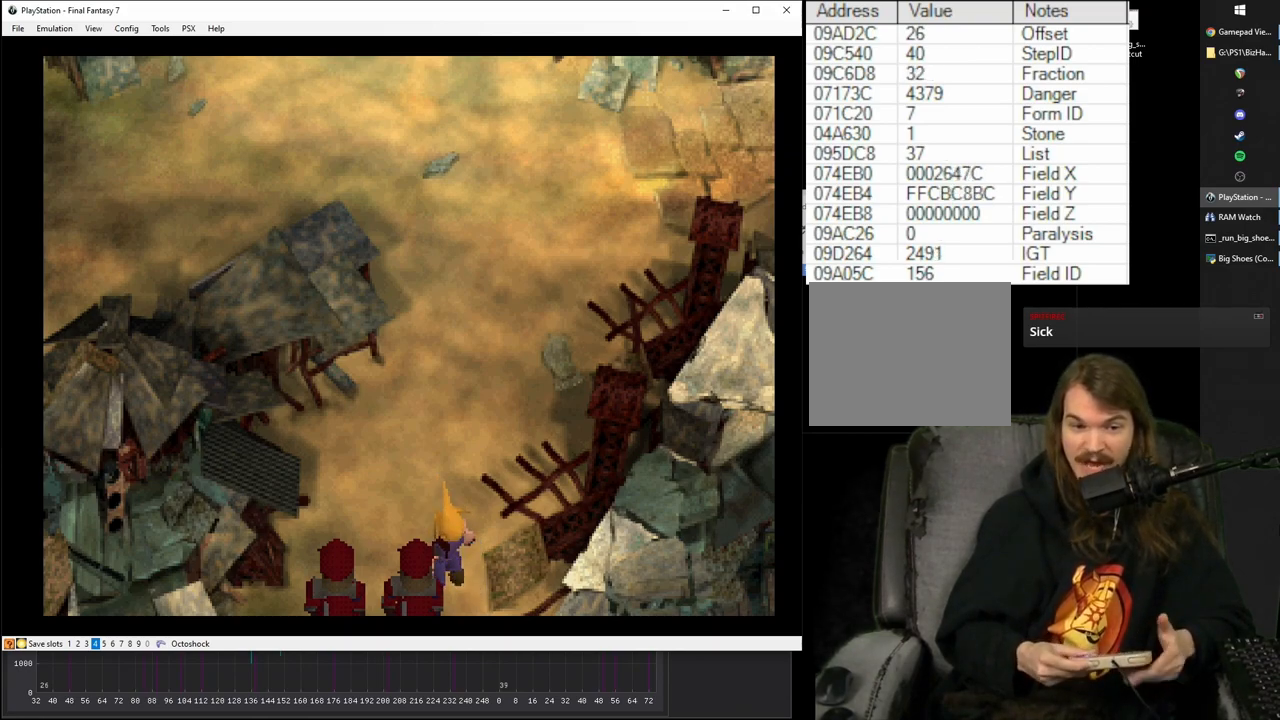
{"buttons": ["R1"], "events": []}
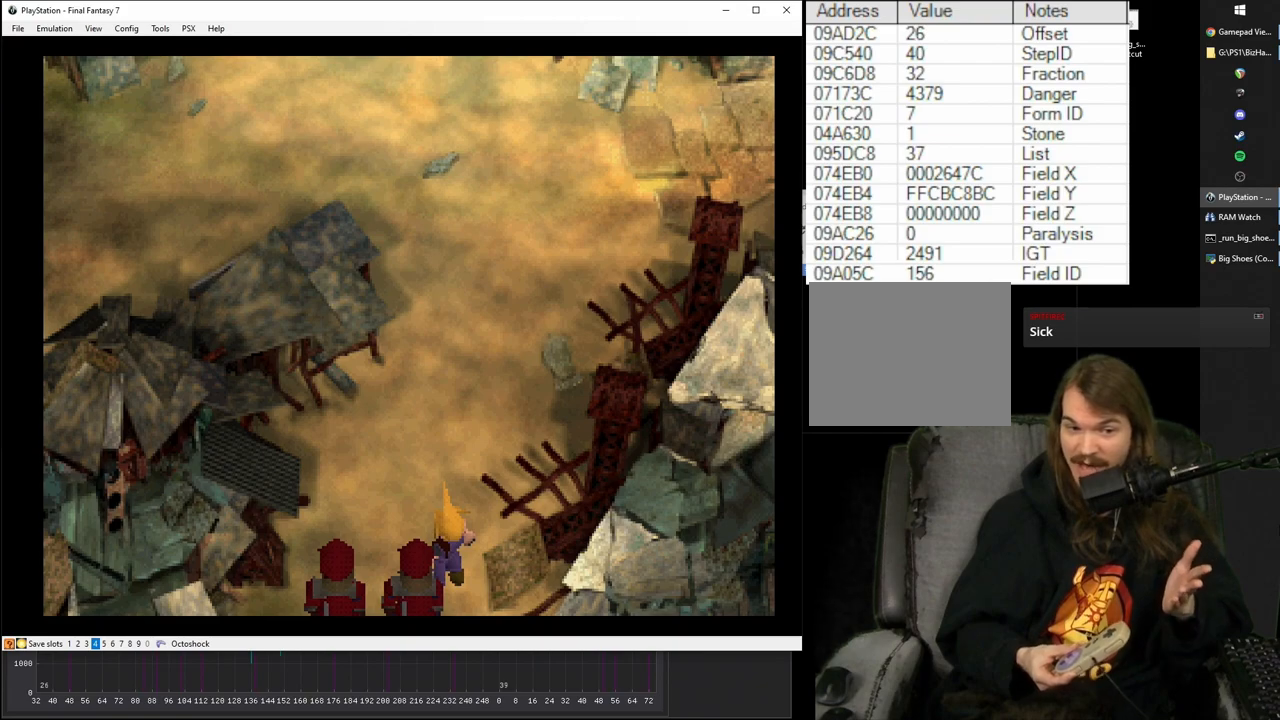
{"buttons": ["R1"], "events": []}
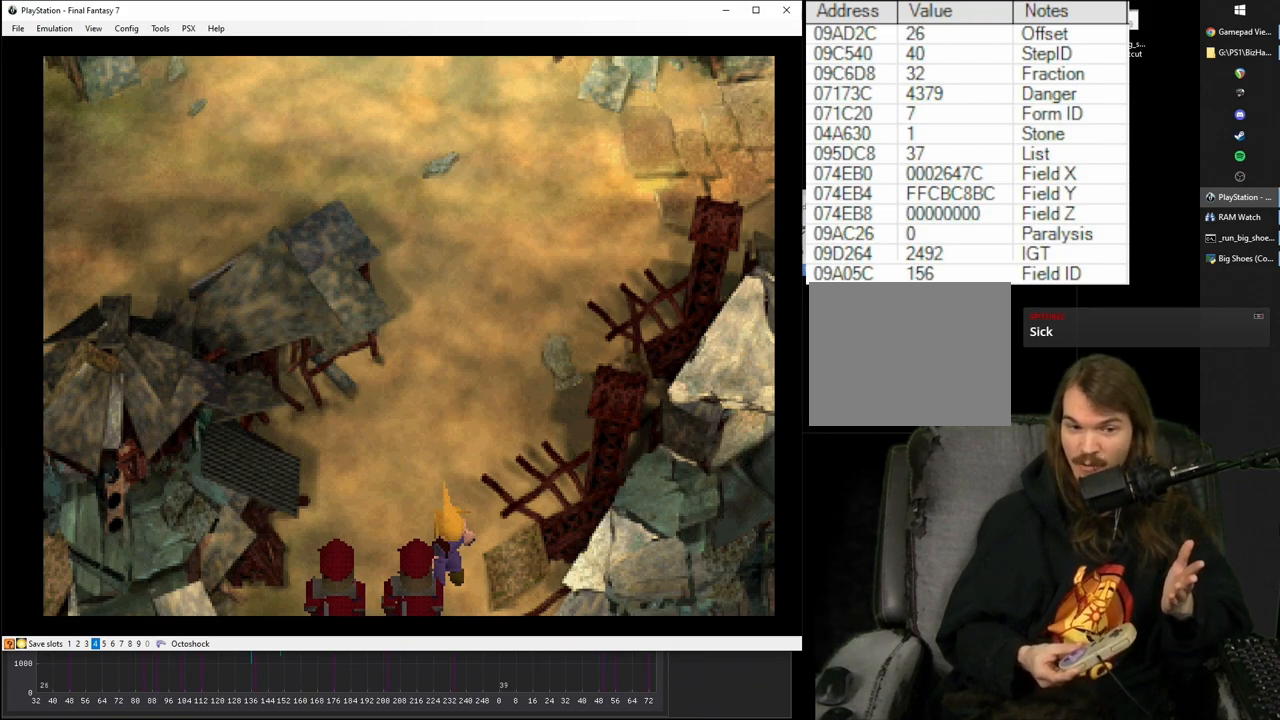
{"buttons": ["R1"], "events": []}
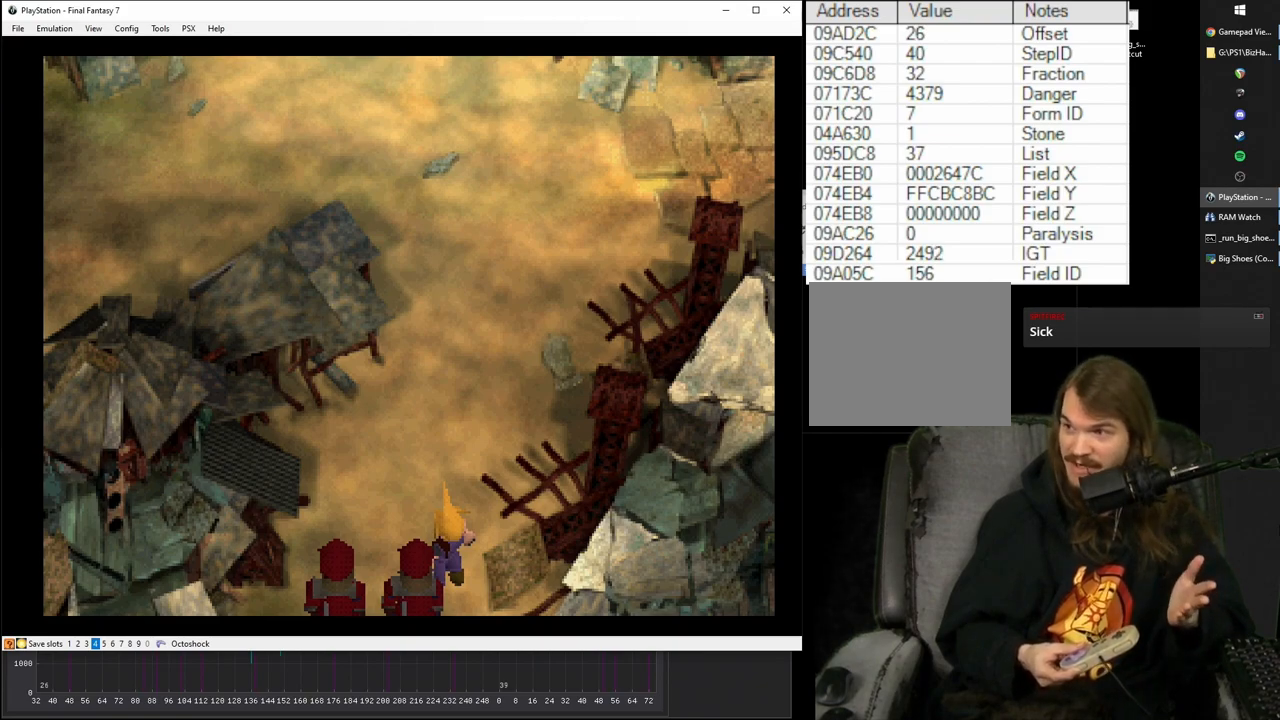
{"buttons": ["R1"], "events": []}
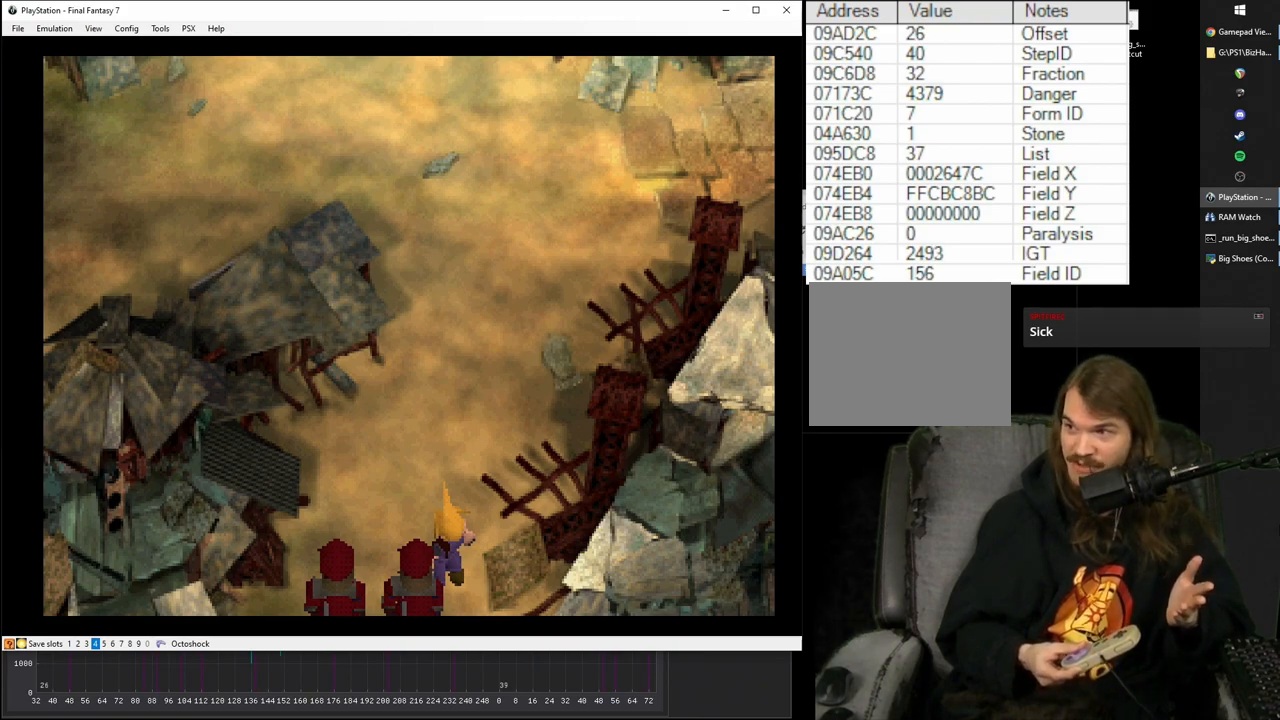
{"buttons": ["R1"], "events": []}
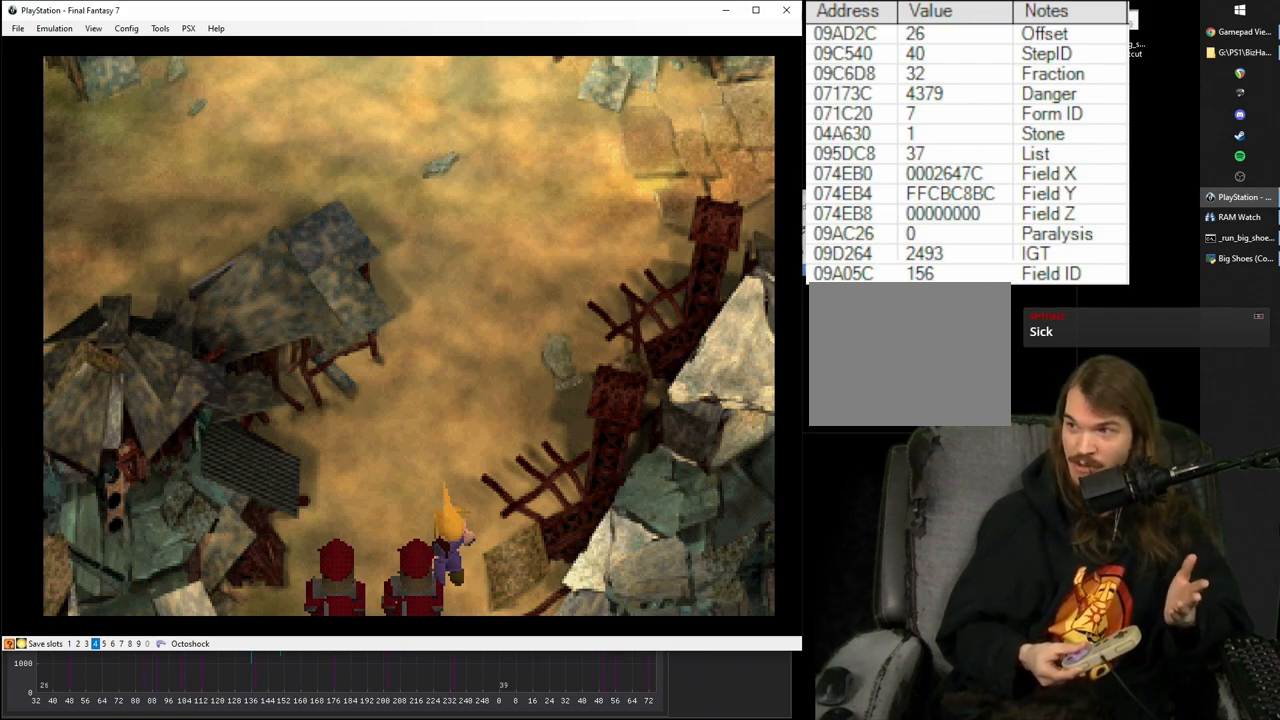
{"buttons": ["R1"], "events": []}
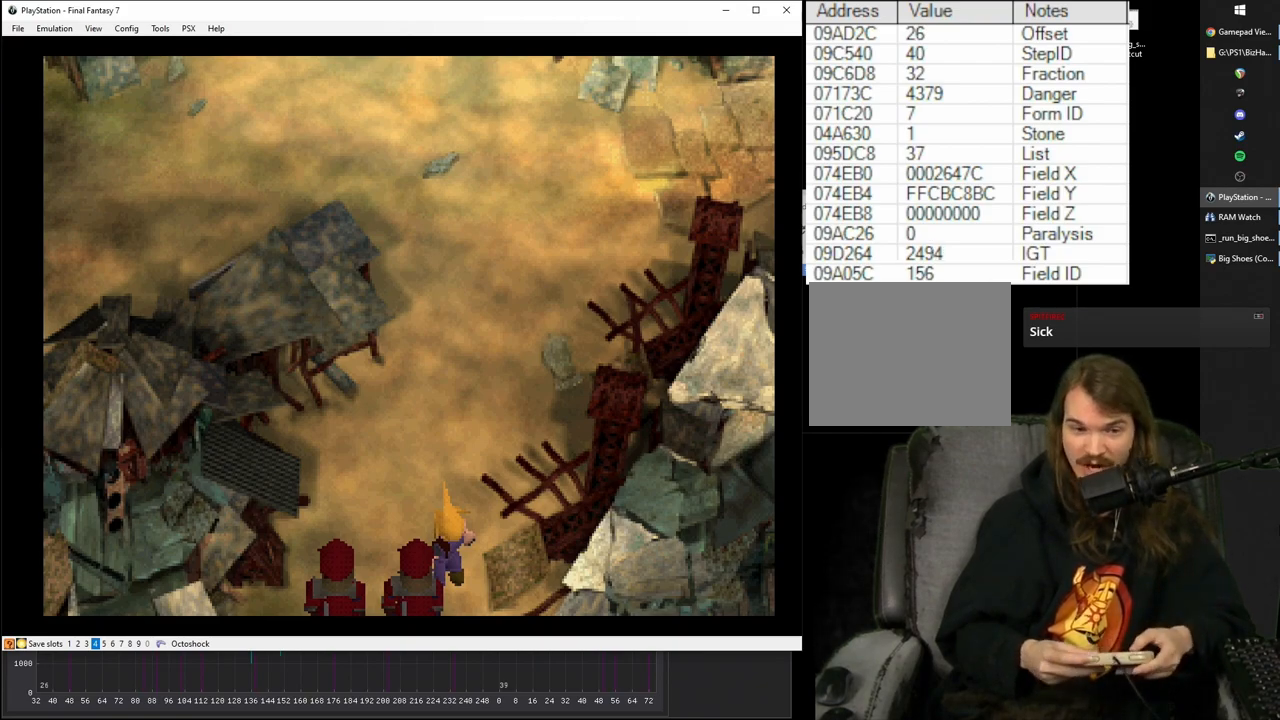
{"buttons": ["CROSS", "R1"], "events": [[433, "CROSS", "down"]]}
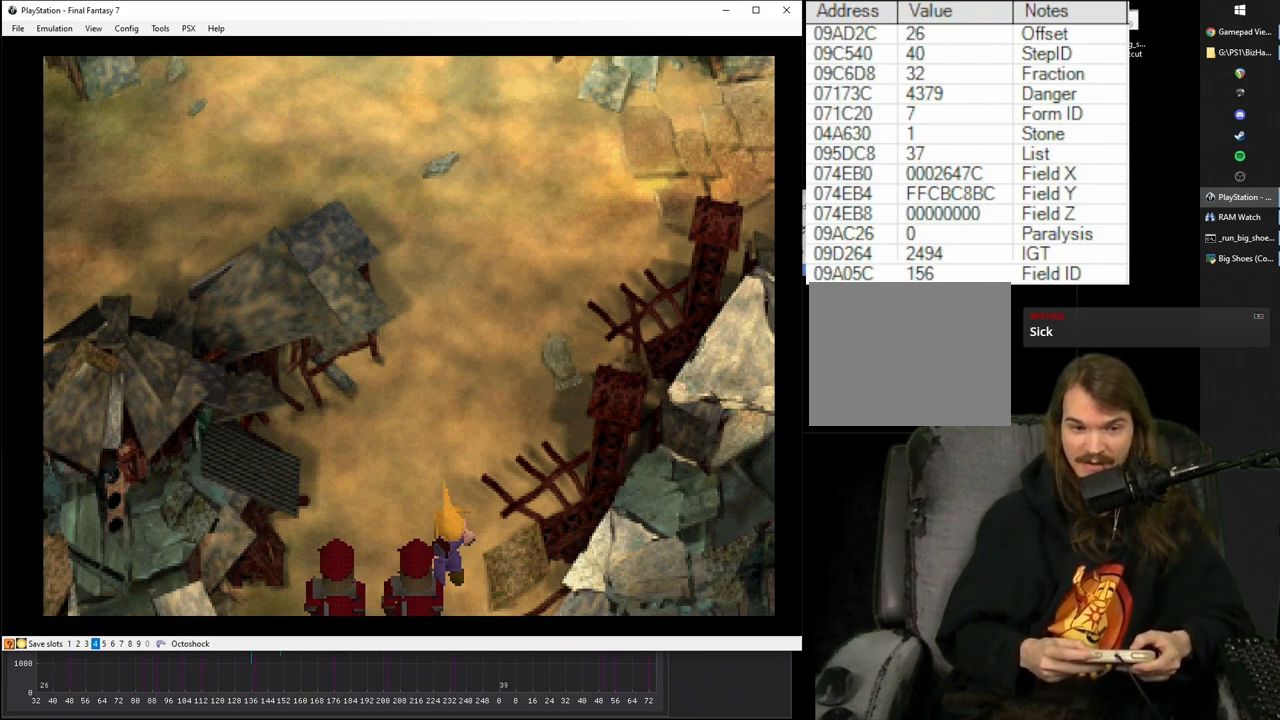
{"buttons": ["CROSS", "R1", "DPAD_RIGHT"], "events": [[117, "DPAD_RIGHT", "down"]]}
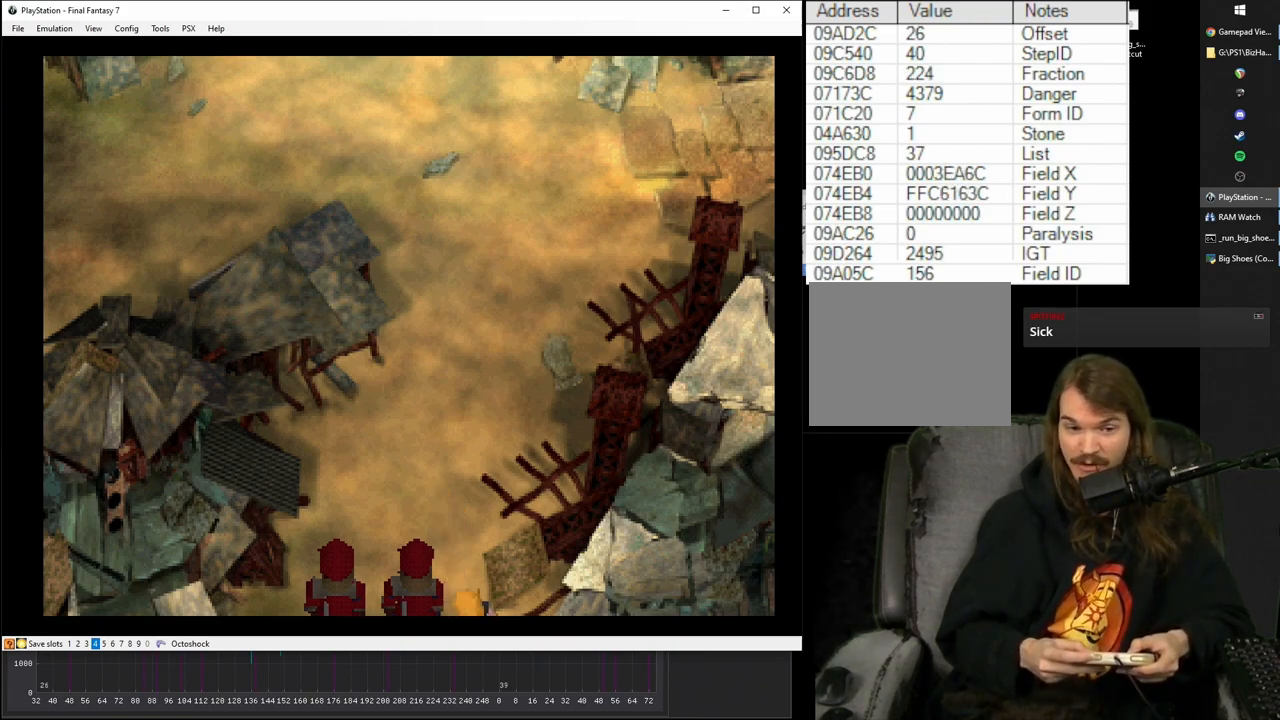
{"buttons": ["CROSS"], "events": [[133, "DPAD_RIGHT", "up"], [350, "R1", "up"]]}
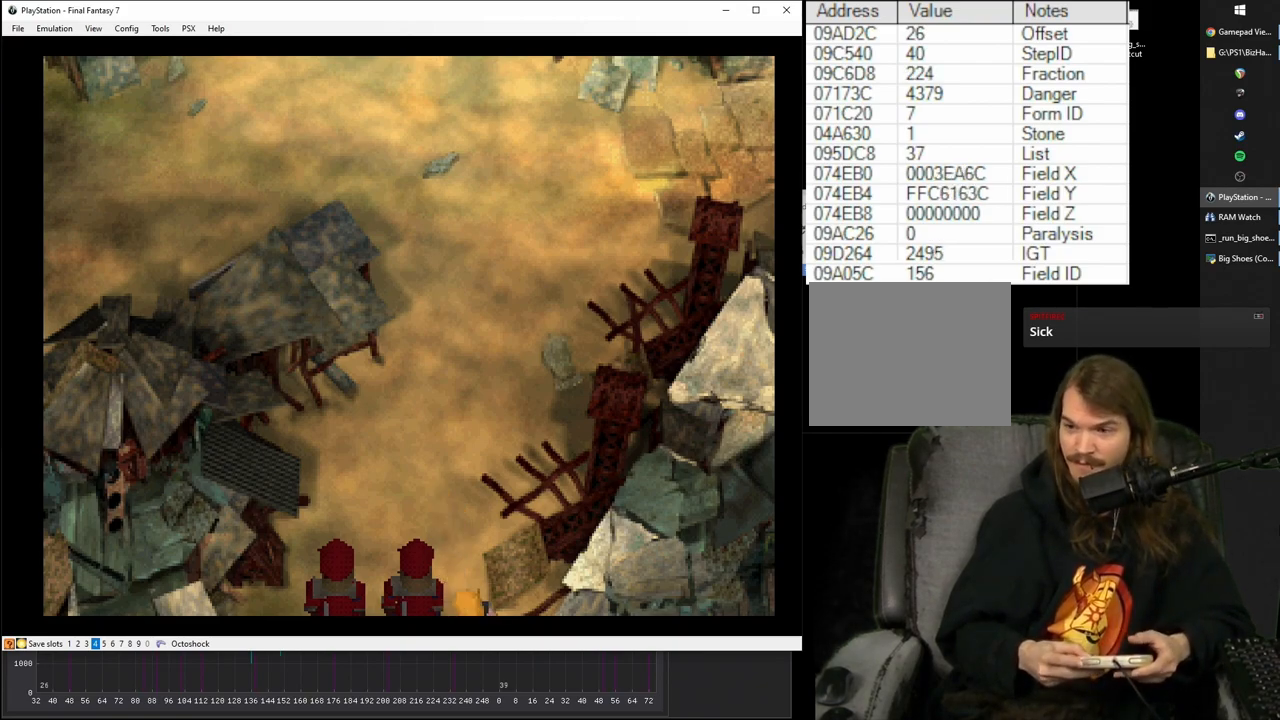
{"buttons": [], "events": [[267, "CROSS", "up"]]}
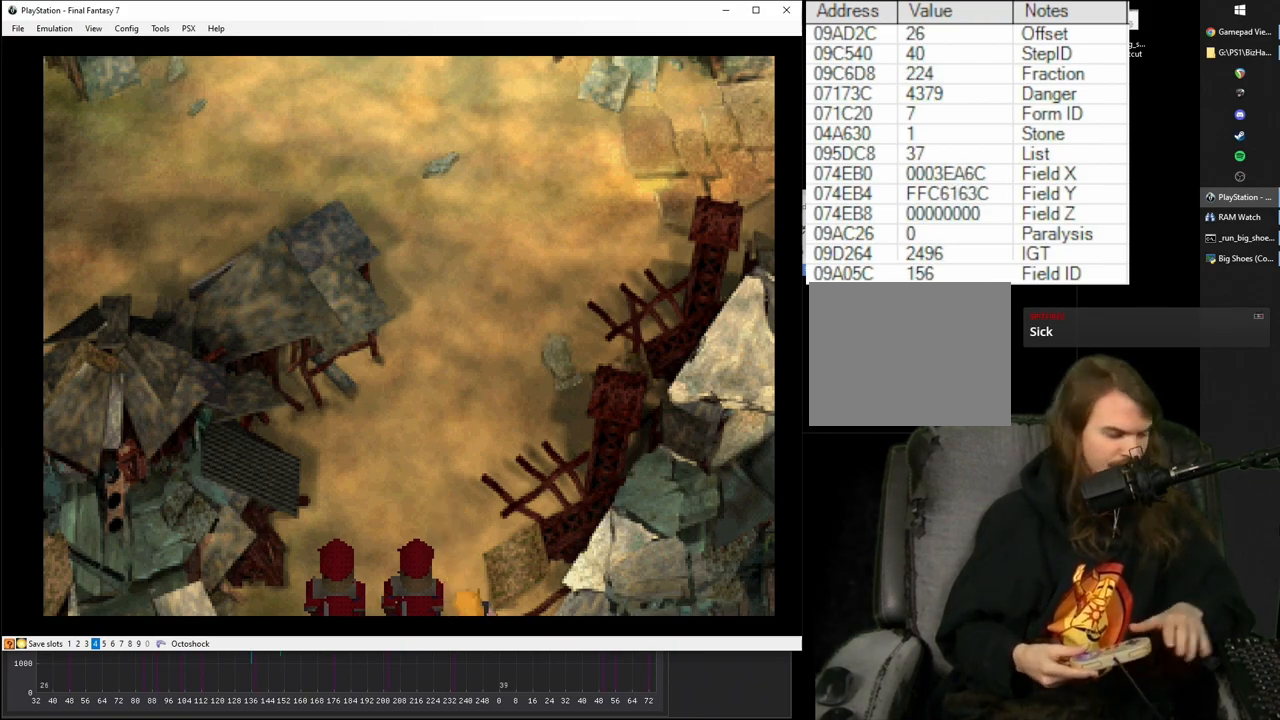
{"buttons": [], "events": []}
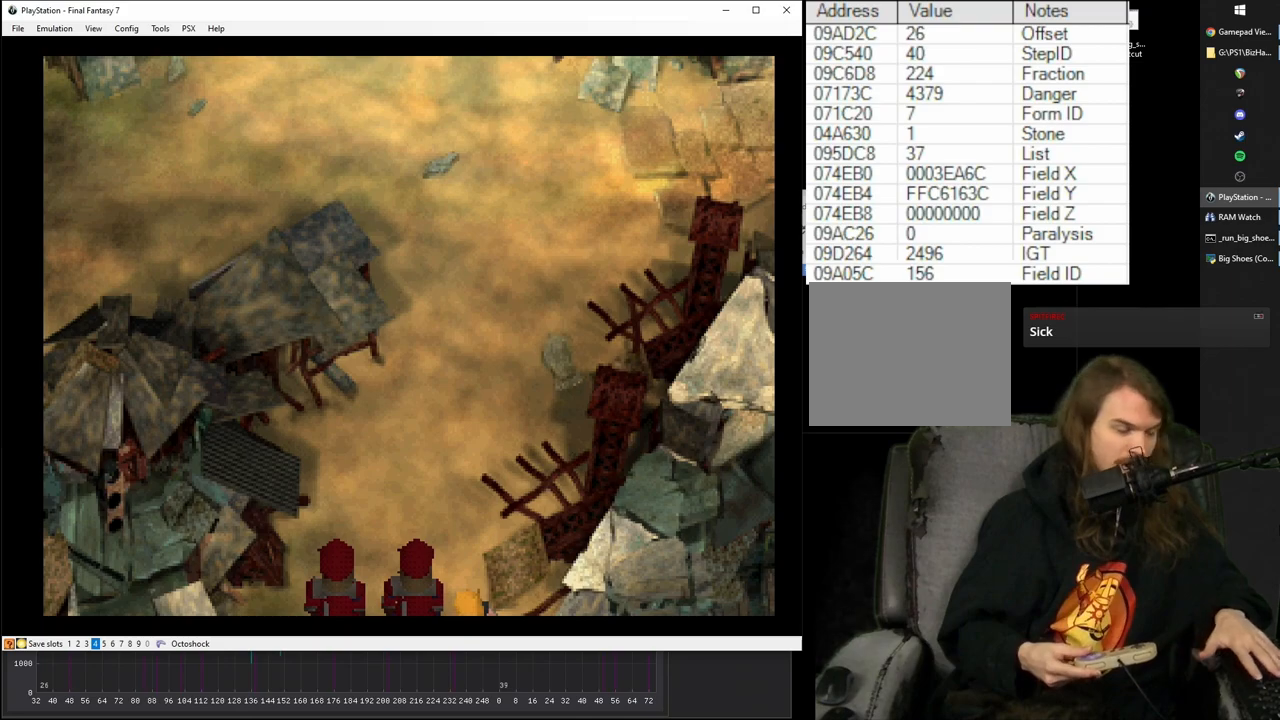
{"buttons": [], "events": []}
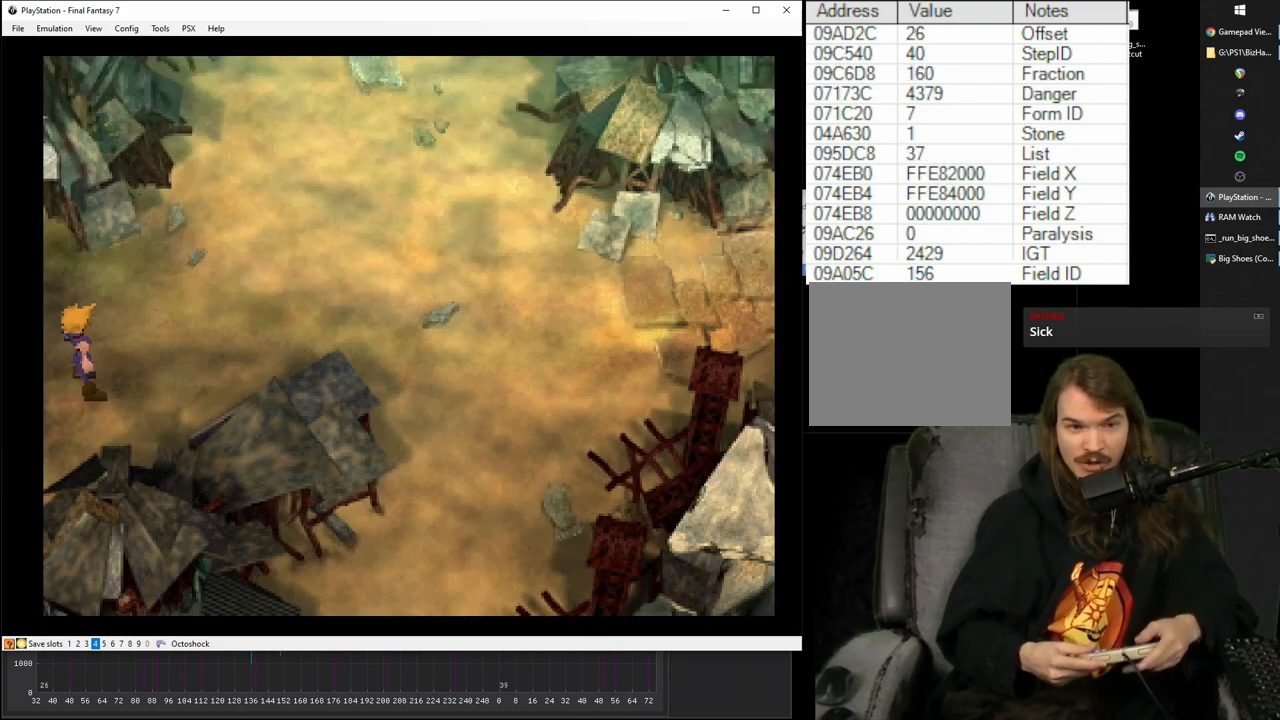
{"buttons": ["CROSS", "DPAD_RIGHT"], "events": [[133, "CROSS", "down"], [333, "DPAD_RIGHT", "down"]]}
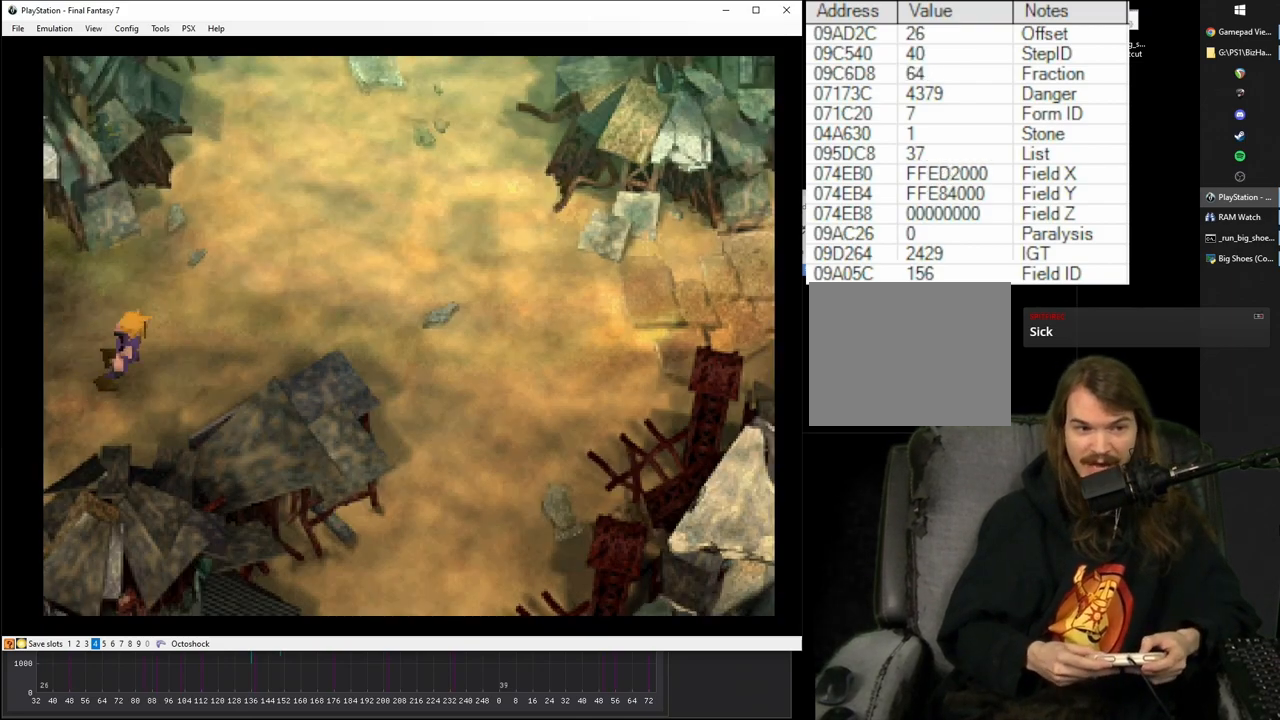
{"buttons": ["CROSS", "DPAD_RIGHT"], "events": []}